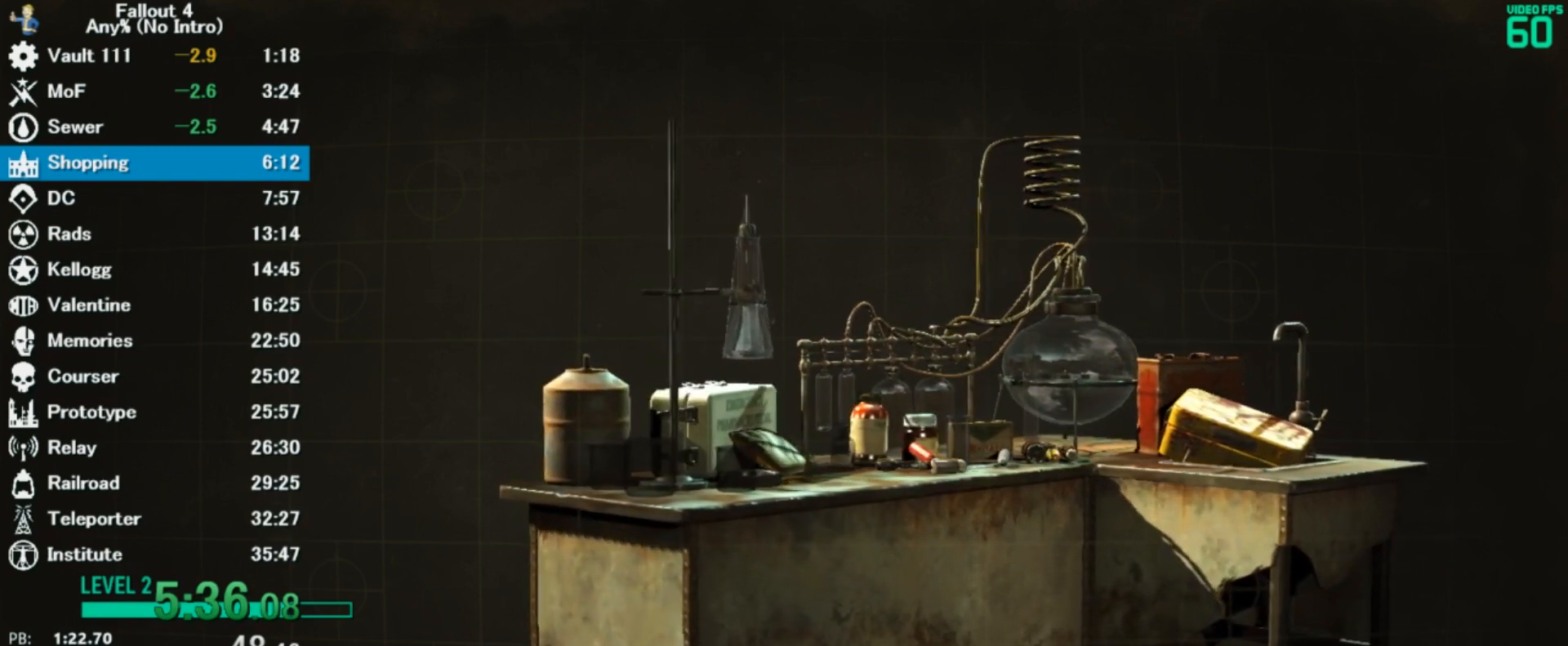
Gameplay with keyboard and mouse; each line is a JSON object with the keys and mouse buttons held at the frame after it. "events" lists presses ("down") and releases ("up") of "0", "3", "4", "5", "6", "7", "8", "9", "a", "alt", "c", "caps_lock", "ctrl", "d", "down", "e", "escape", "f", "f5", "f7", "i", "j", "left", "m", "q", "r", "return", "right", "s", "shift", "space", "t", "tab", "tilde", "up", "v", "w", "x", "z", "mouse_left" and "mouse_right" between this image and that frame as [ms after this image, input, new state], when the widget could be followed in between. "mouse_left", "mouse_right" = the "left", "right" buttons of the "mouse" list. No other keys are recorded. Mouse movement is not recorded.
{"keys": ["w"], "mouse": [], "events": [[267, "w", "down"]]}
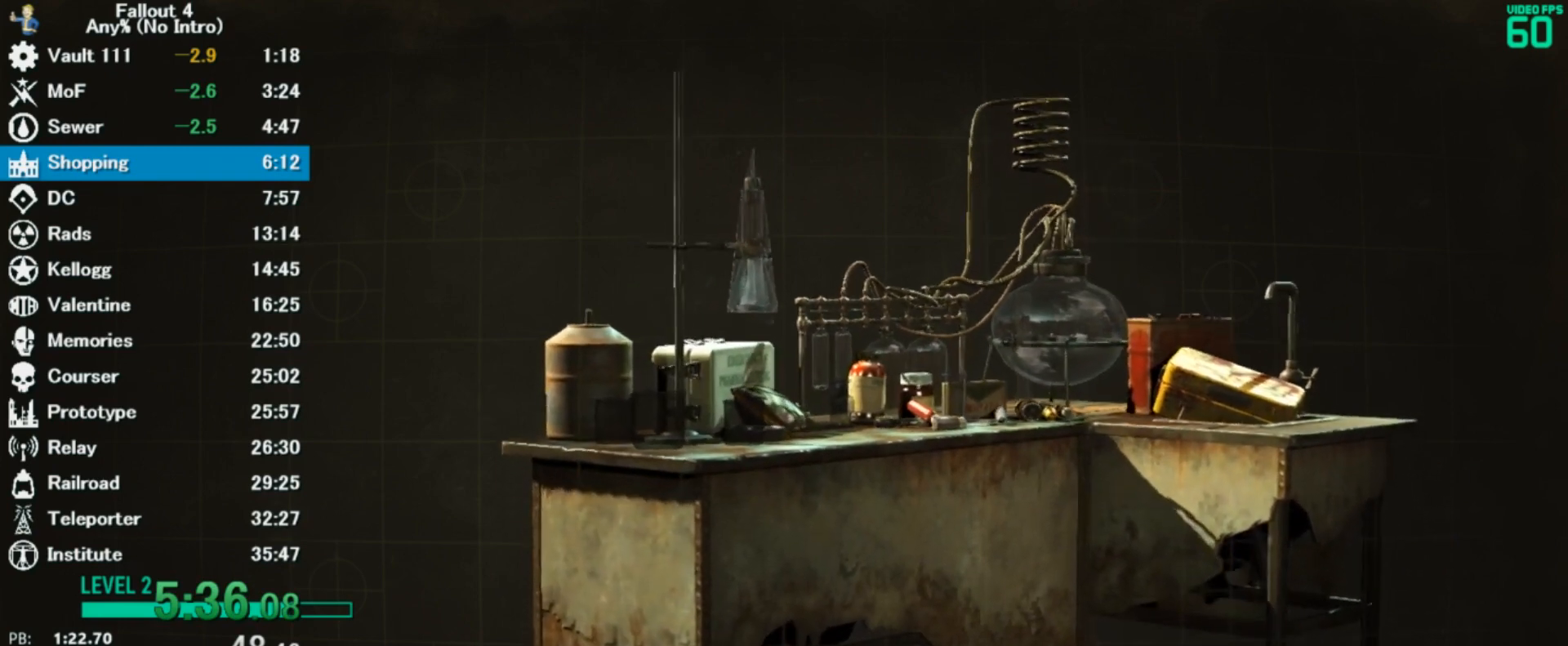
{"keys": ["w"], "mouse": [], "events": []}
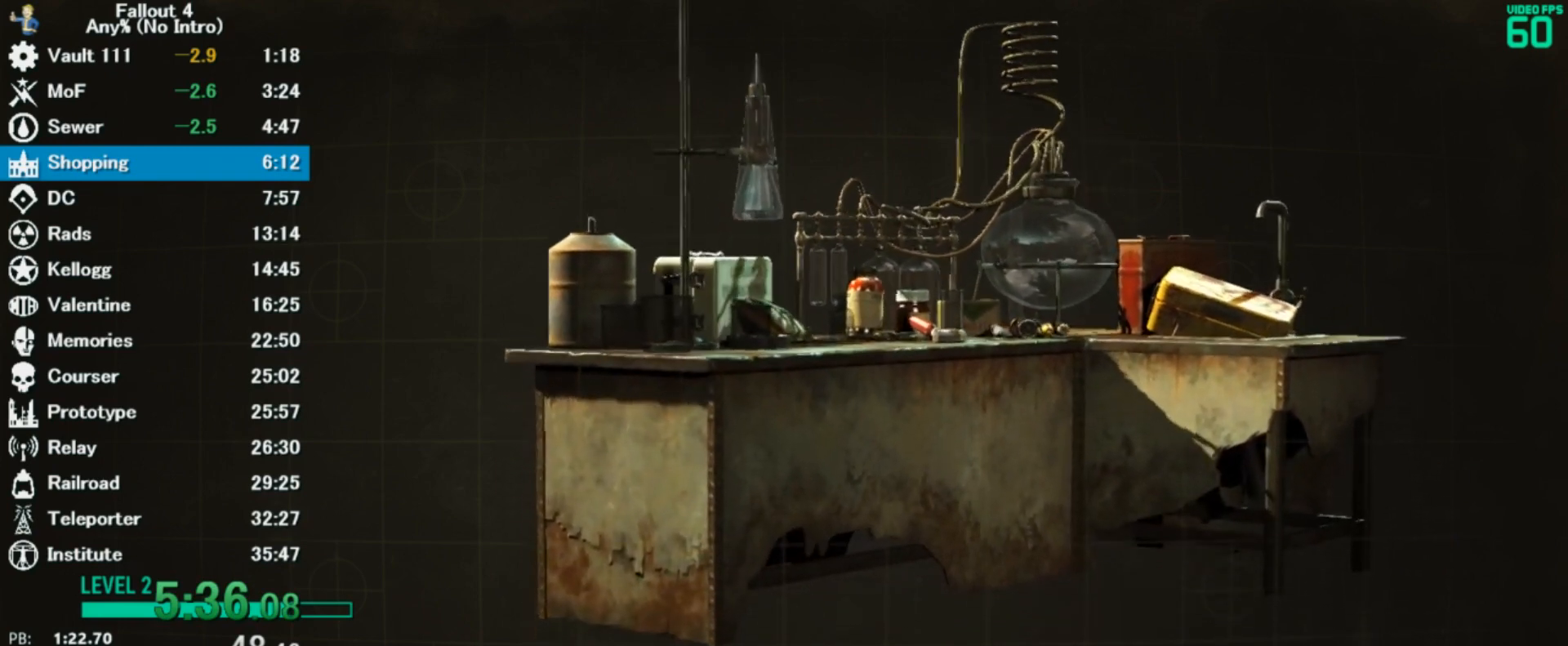
{"keys": ["w"], "mouse": [], "events": [[400, "q", "down"], [467, "q", "up"]]}
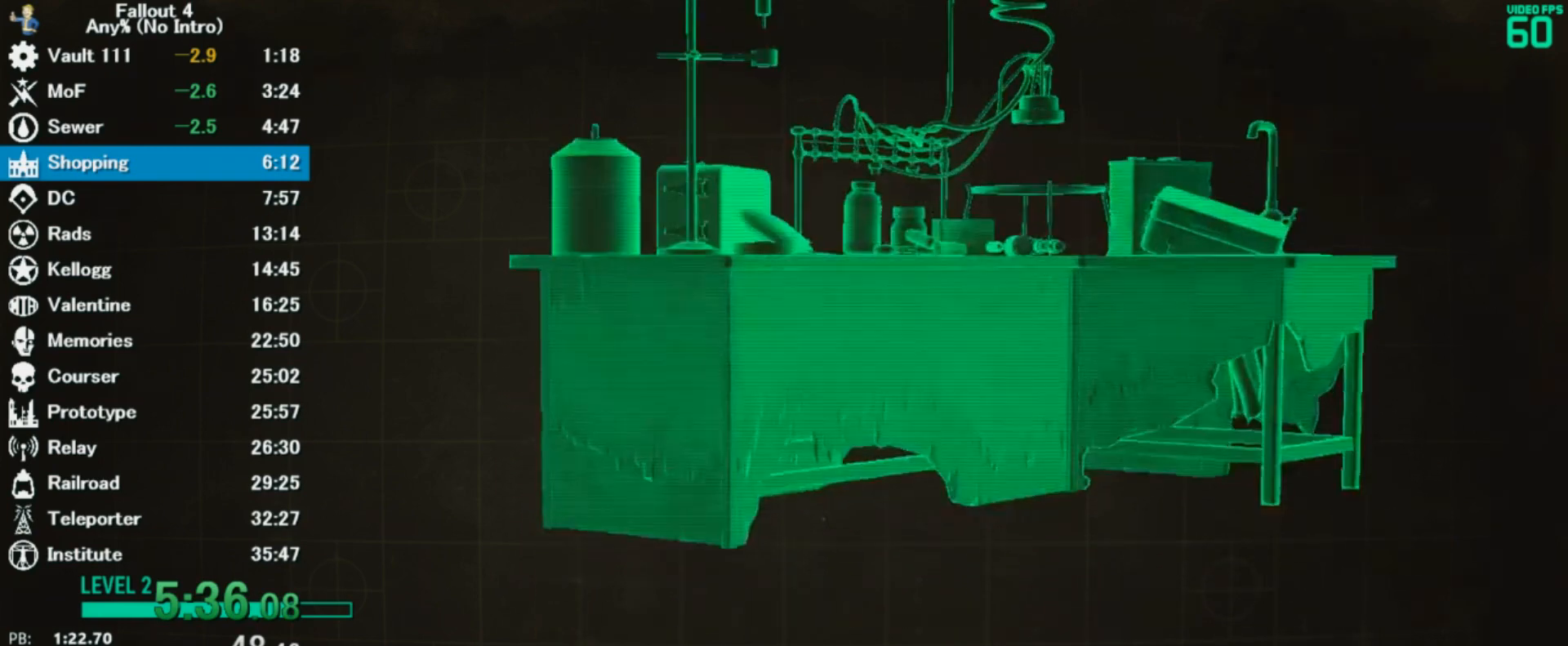
{"keys": ["w"], "mouse": [], "events": [[33, "q", "down"], [167, "q", "up"]]}
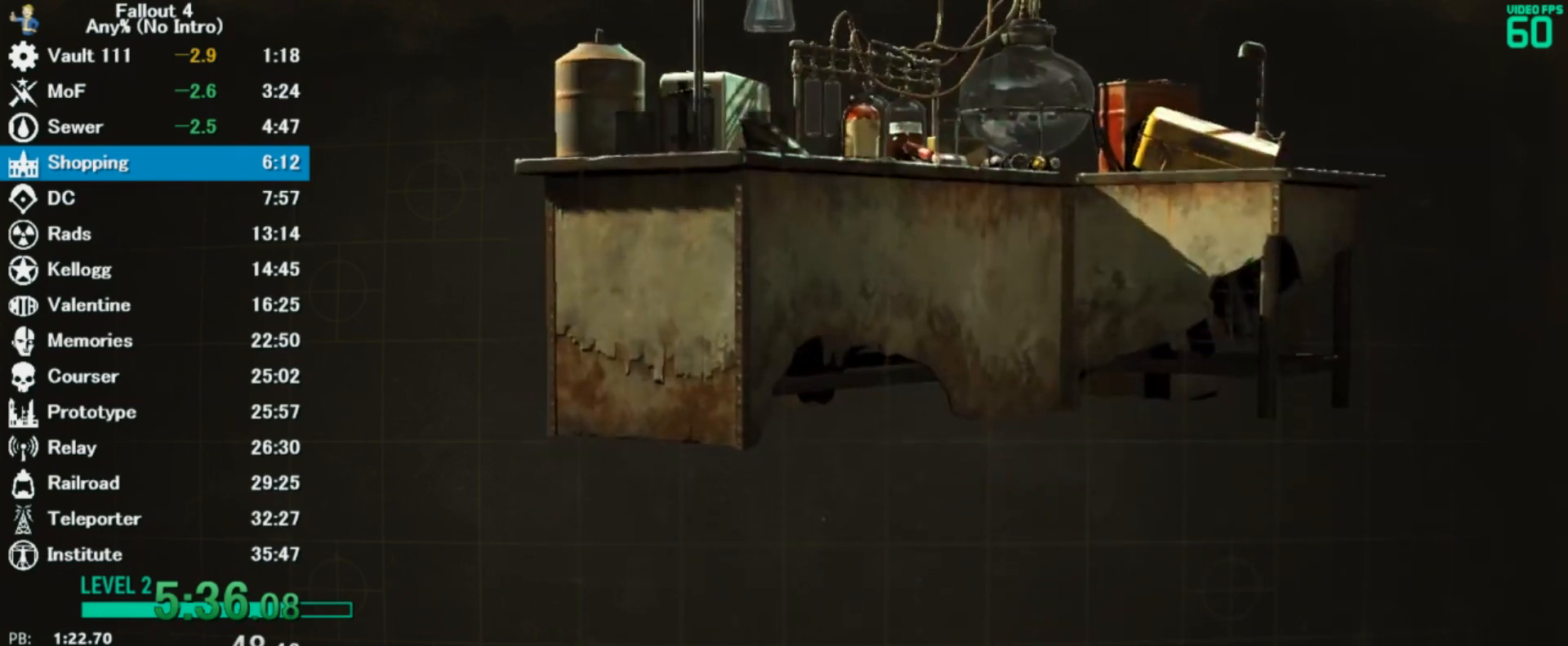
{"keys": ["w"], "mouse": [], "events": []}
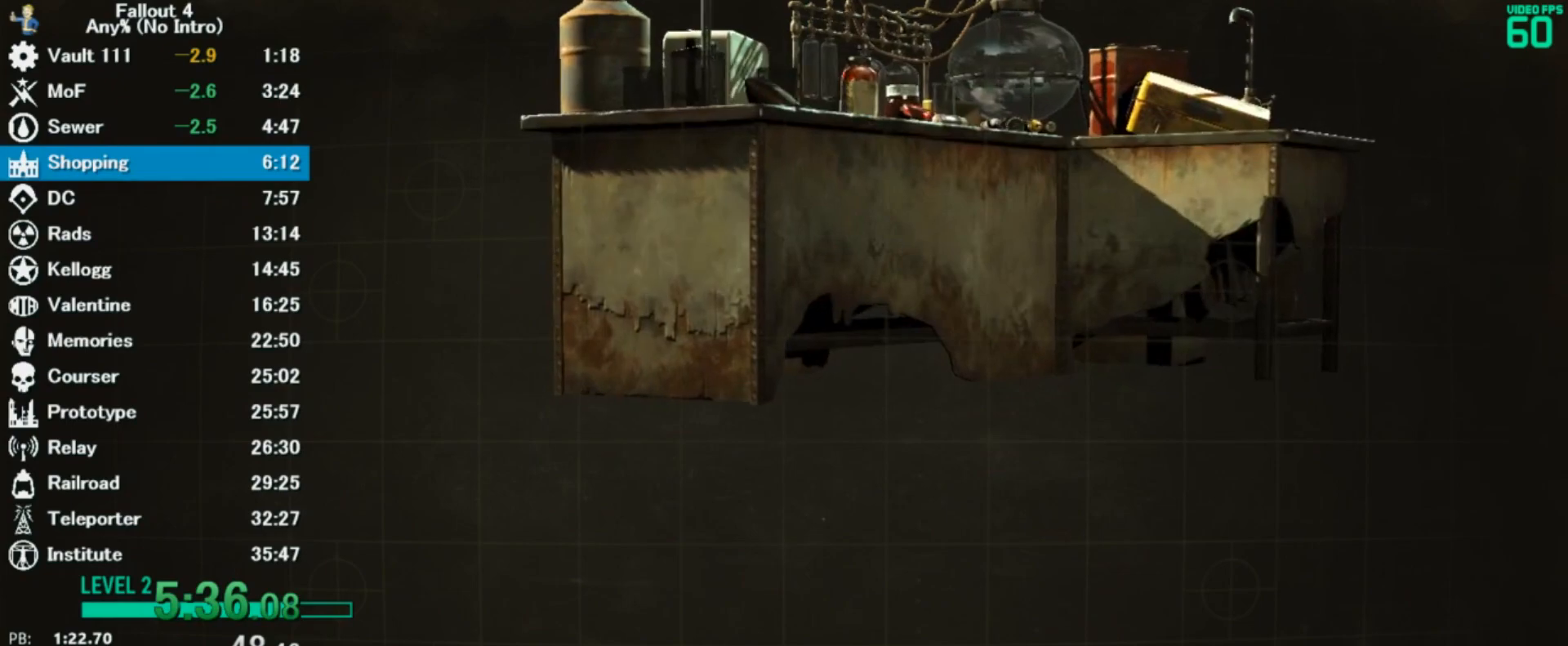
{"keys": ["w"], "mouse": [], "events": []}
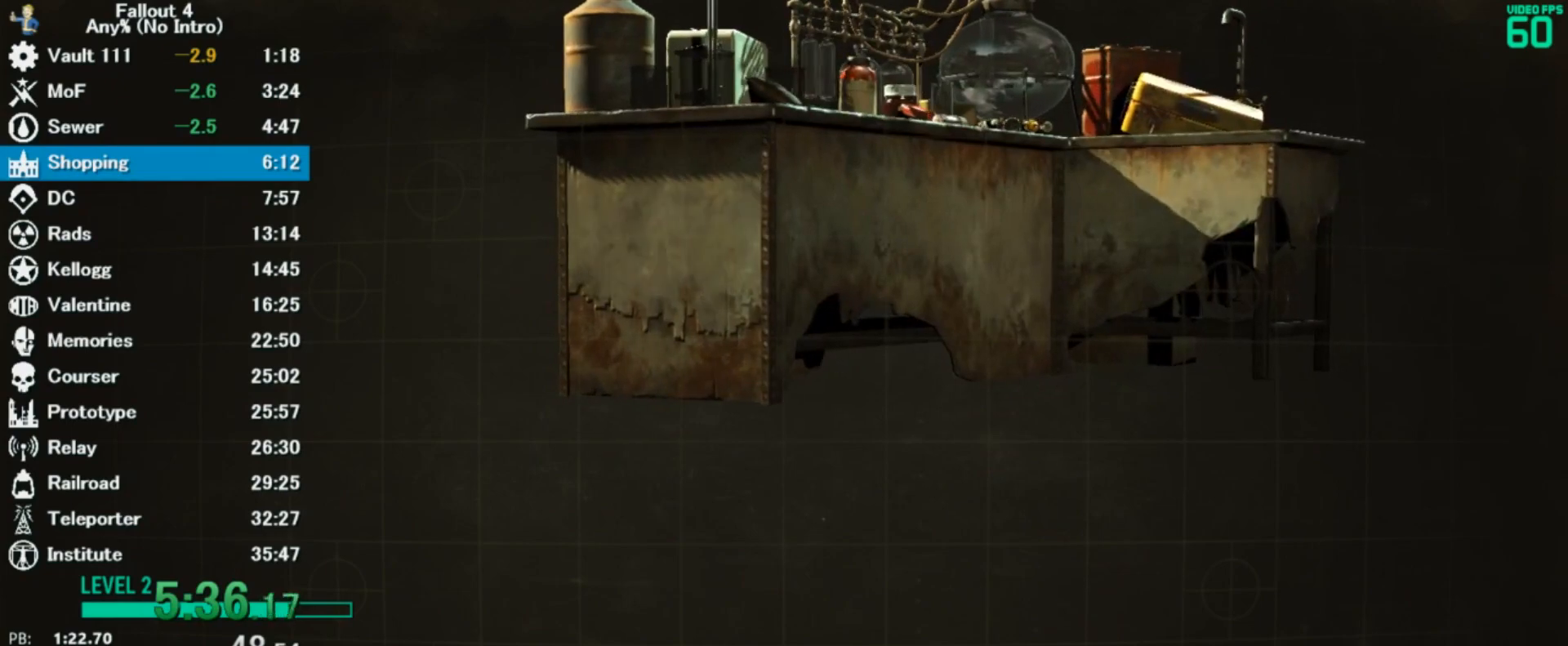
{"keys": ["w"], "mouse": [], "events": []}
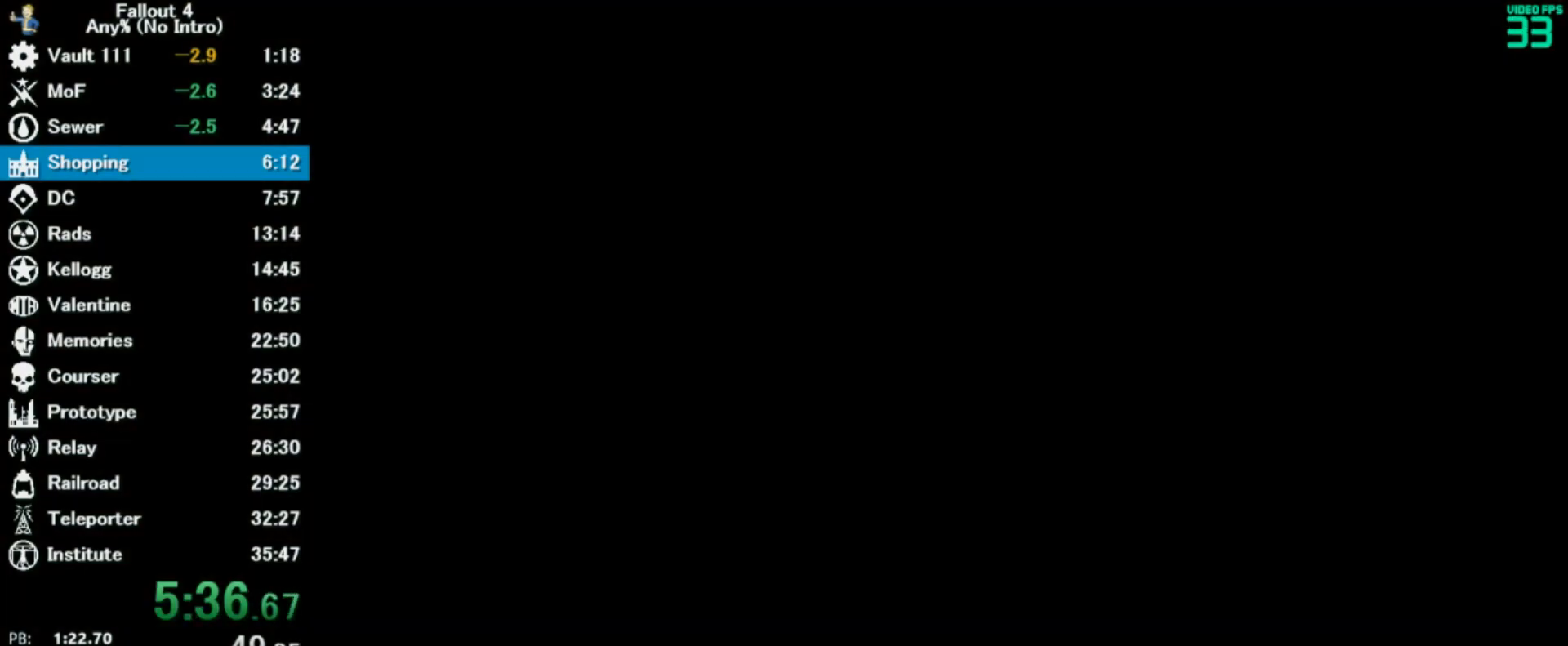
{"keys": ["w"], "mouse": [], "events": []}
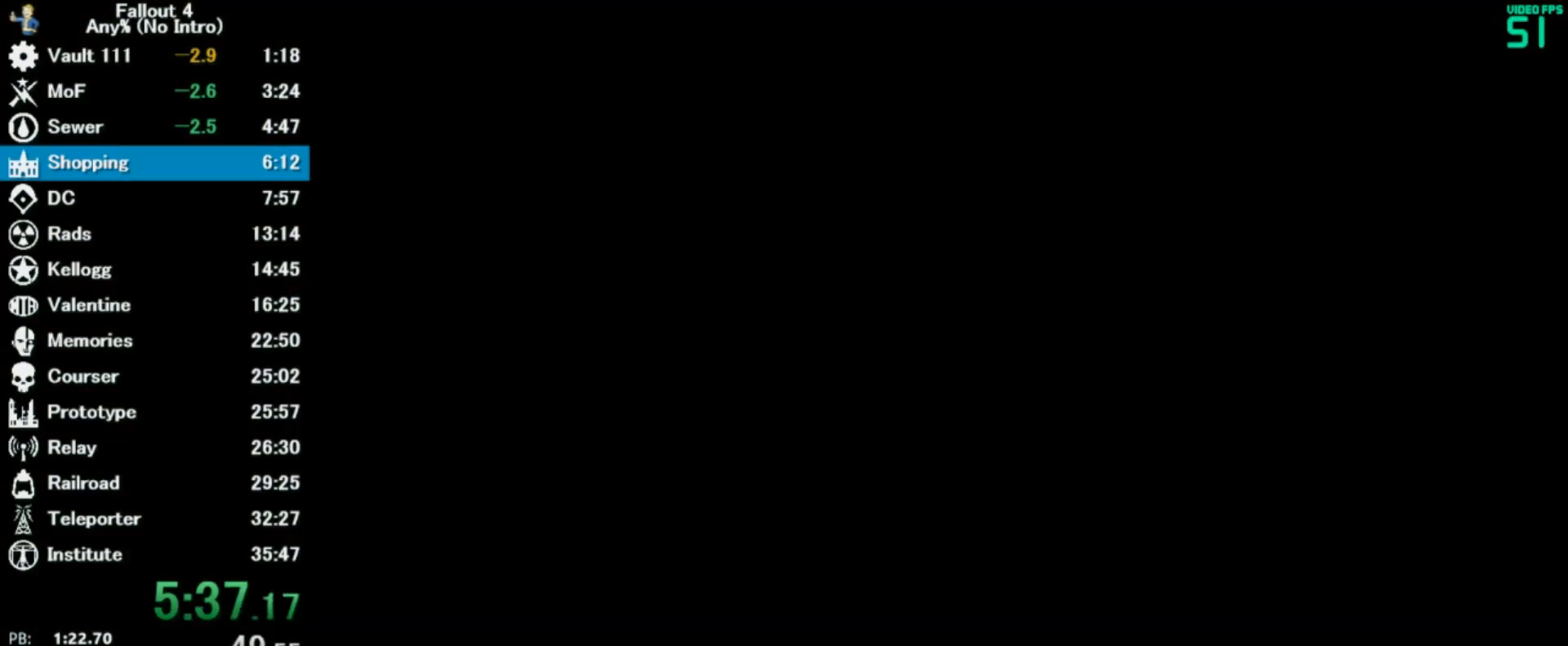
{"keys": ["w"], "mouse": [], "events": []}
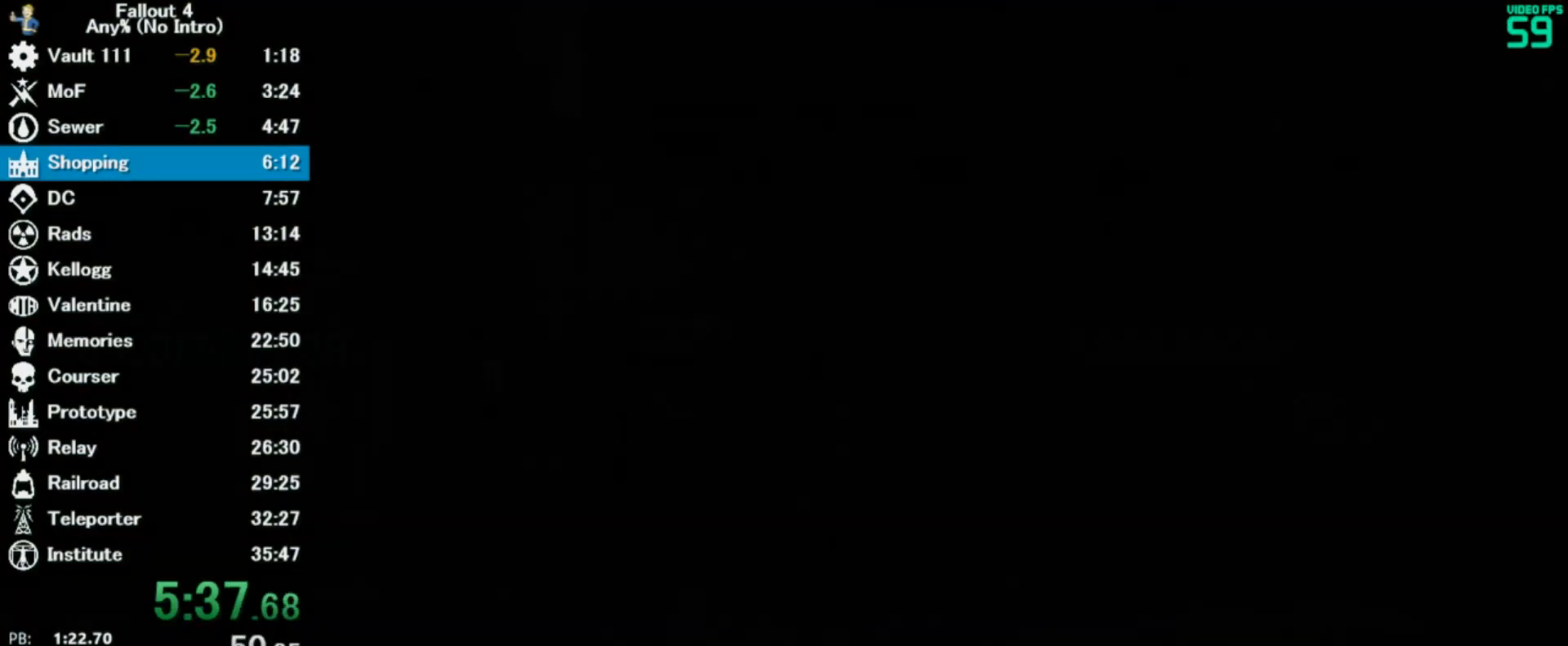
{"keys": ["w"], "mouse": [], "events": []}
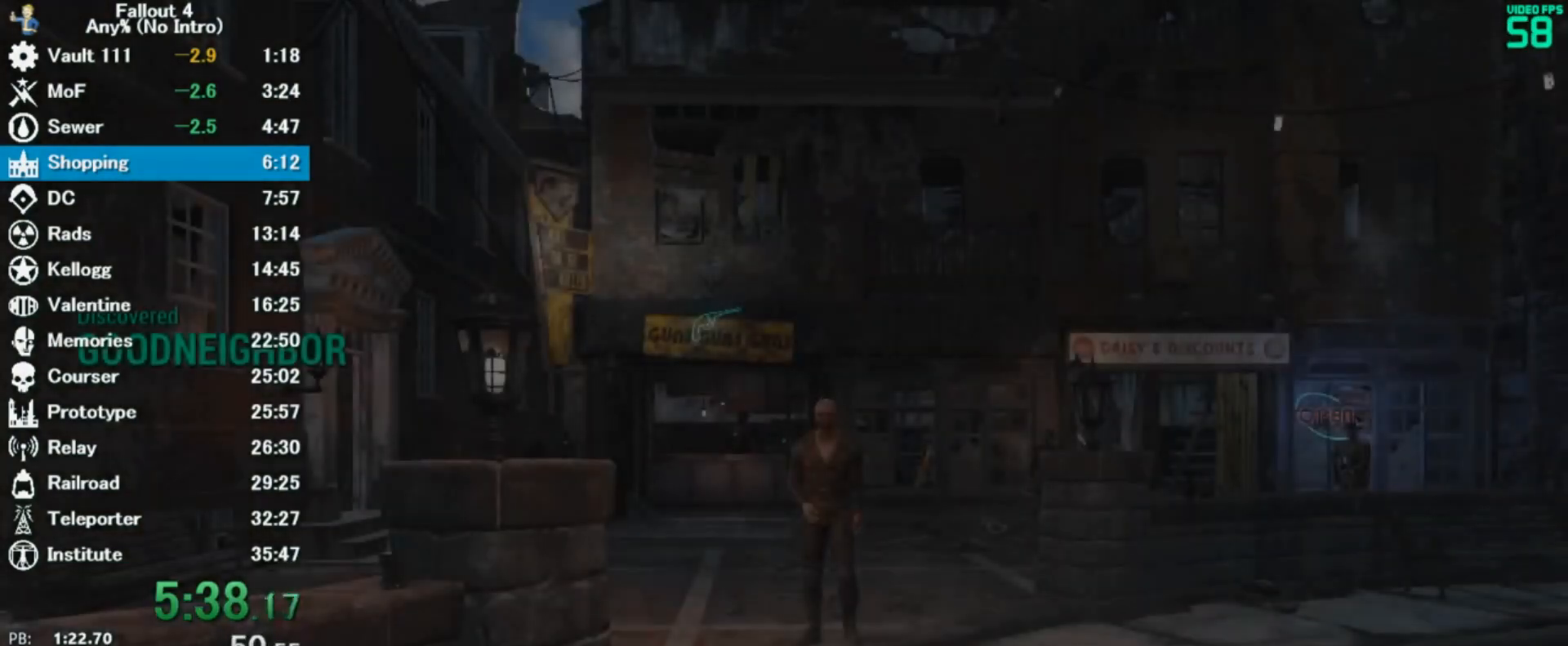
{"keys": ["w"], "mouse": []}
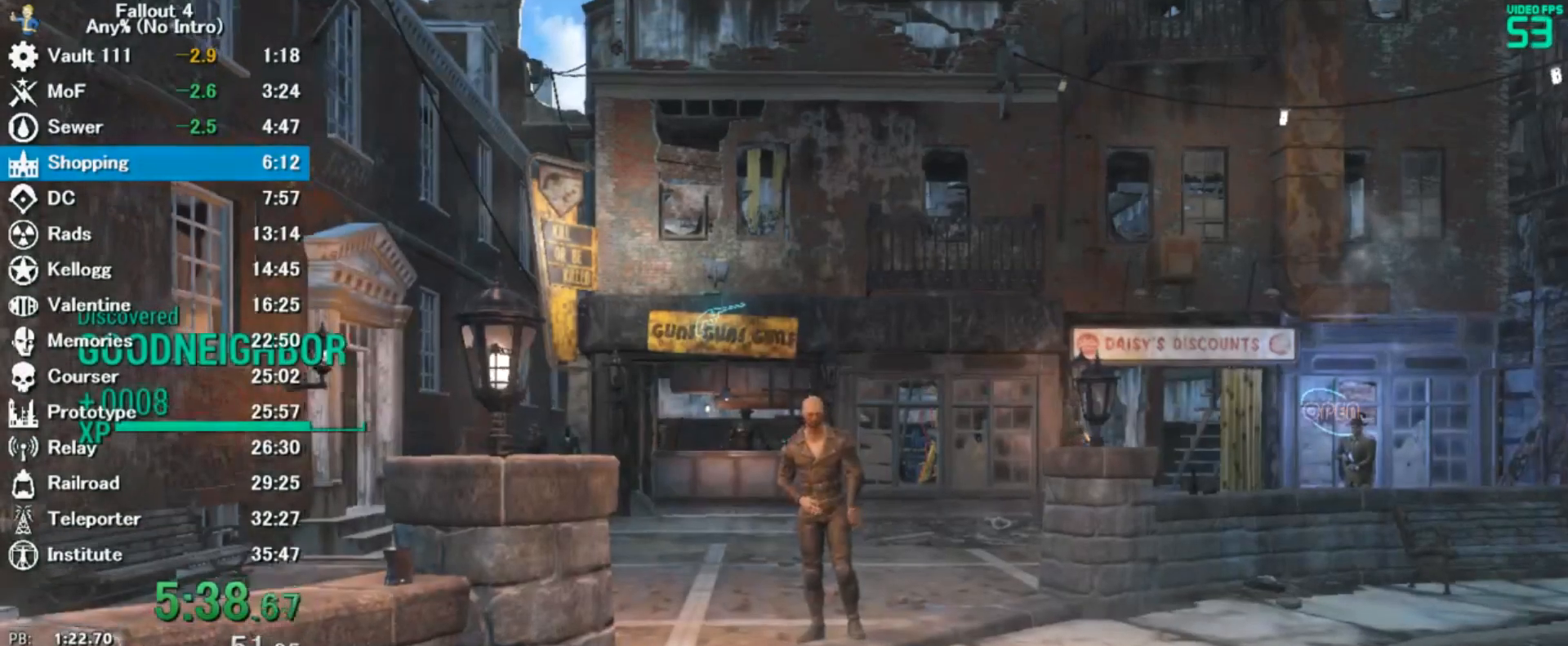
{"keys": ["w"], "mouse": []}
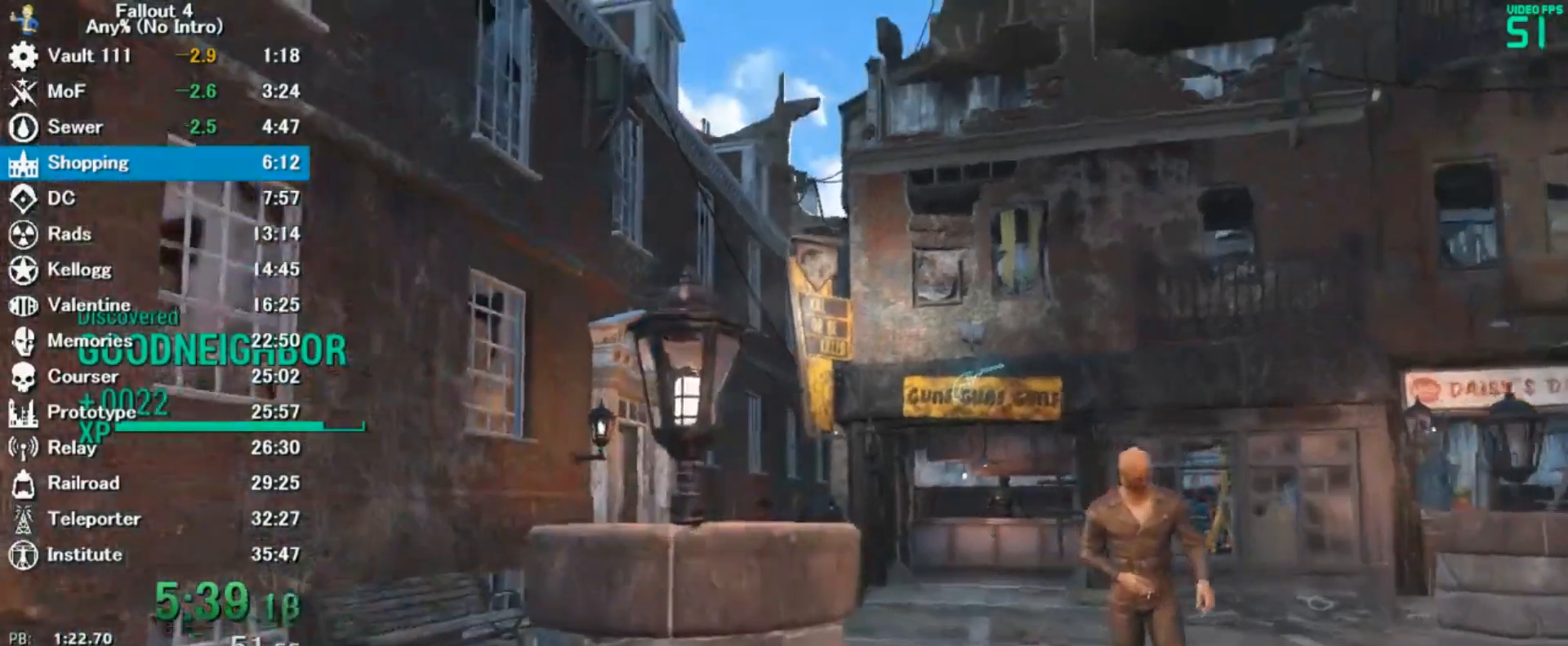
{"keys": ["w"], "mouse": [], "events": []}
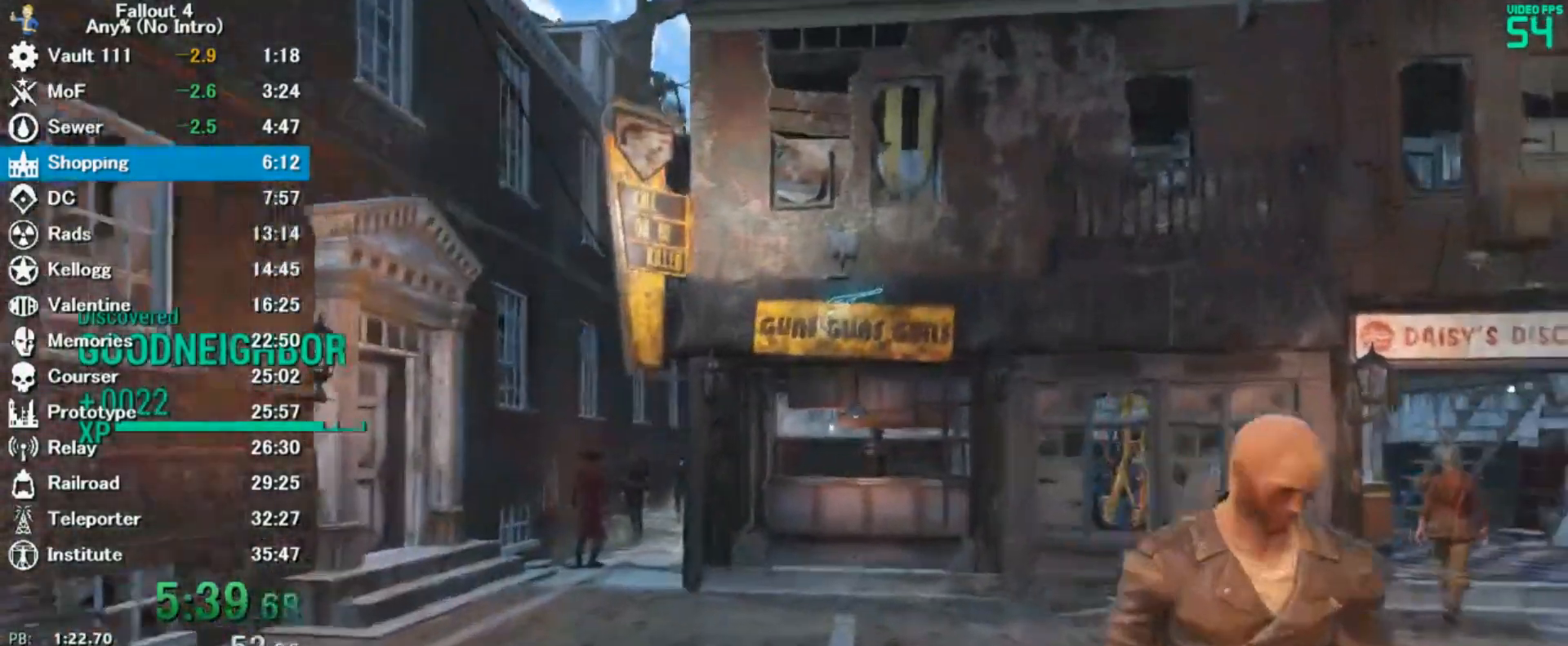
{"keys": ["w"], "mouse": []}
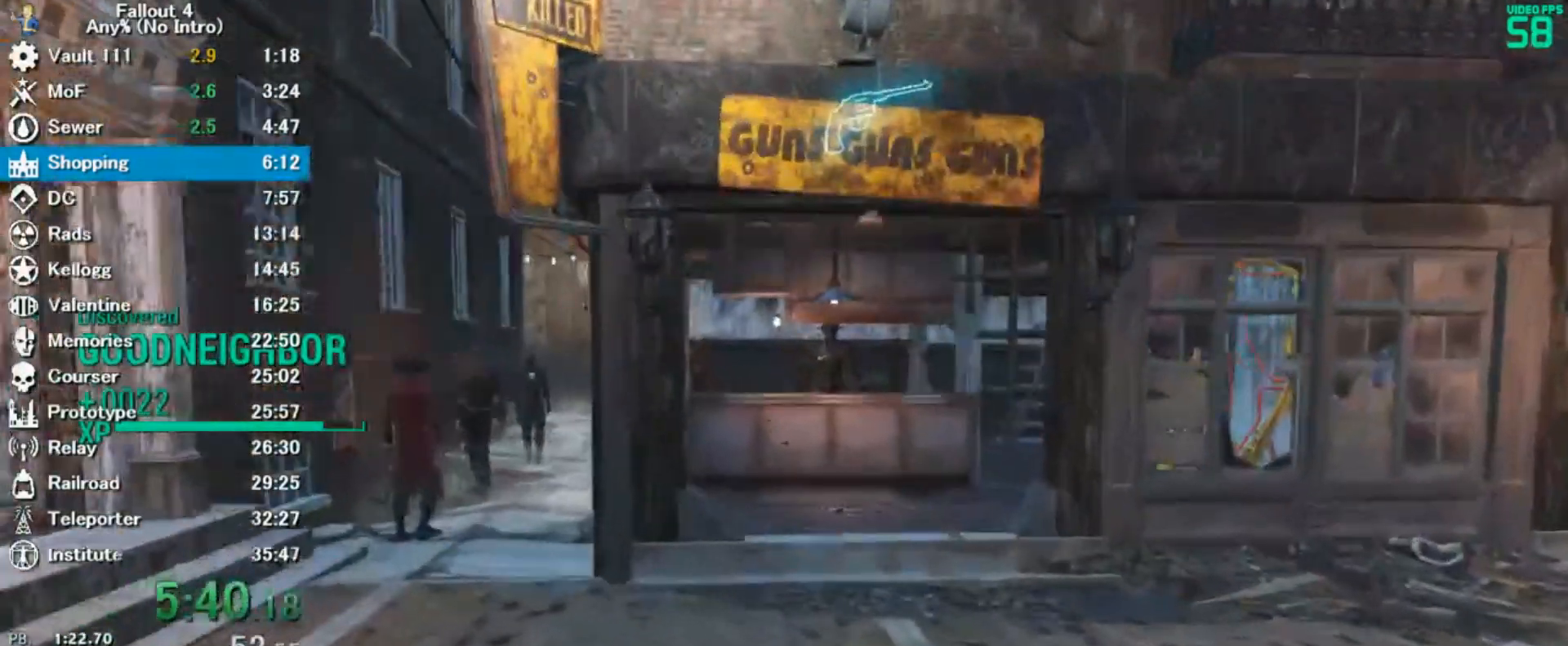
{"keys": ["w"], "mouse": [], "events": [[33, "shift", "down"], [200, "shift", "up"]]}
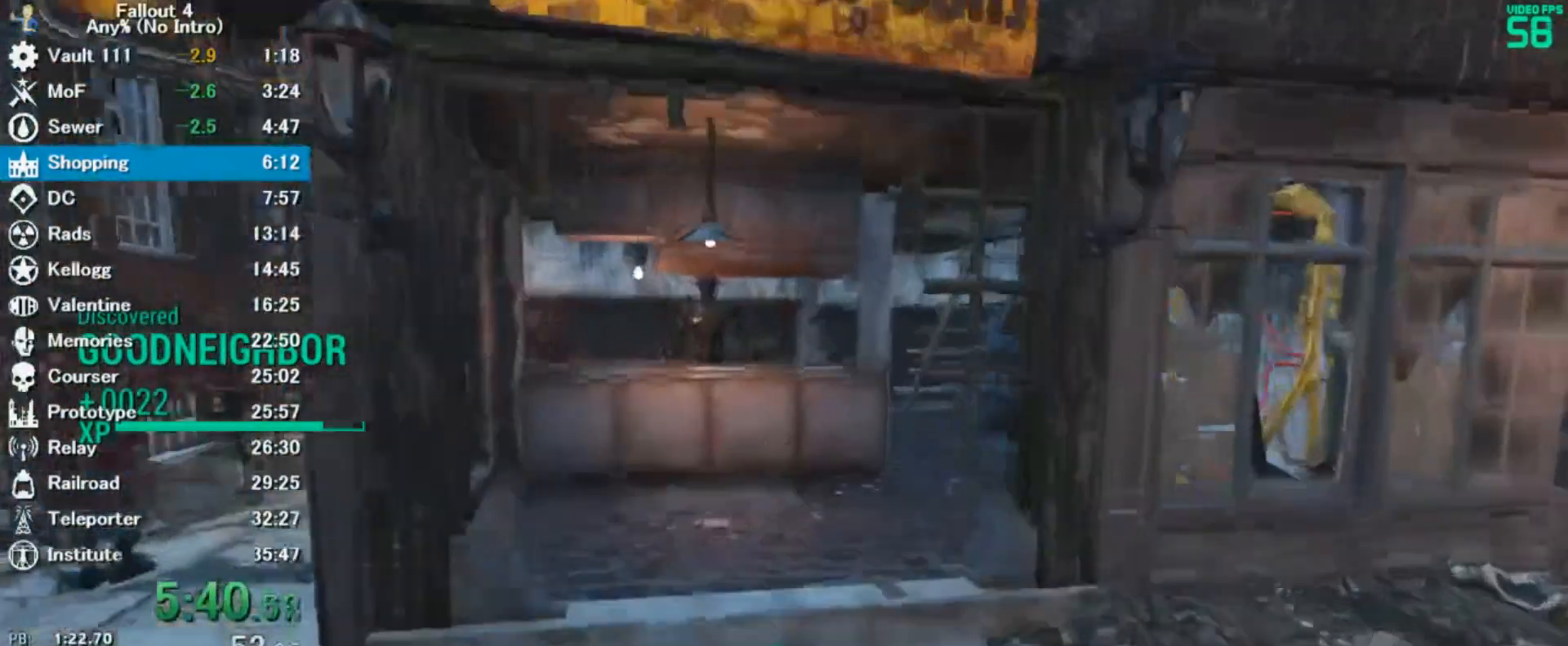
{"keys": ["w"], "mouse": []}
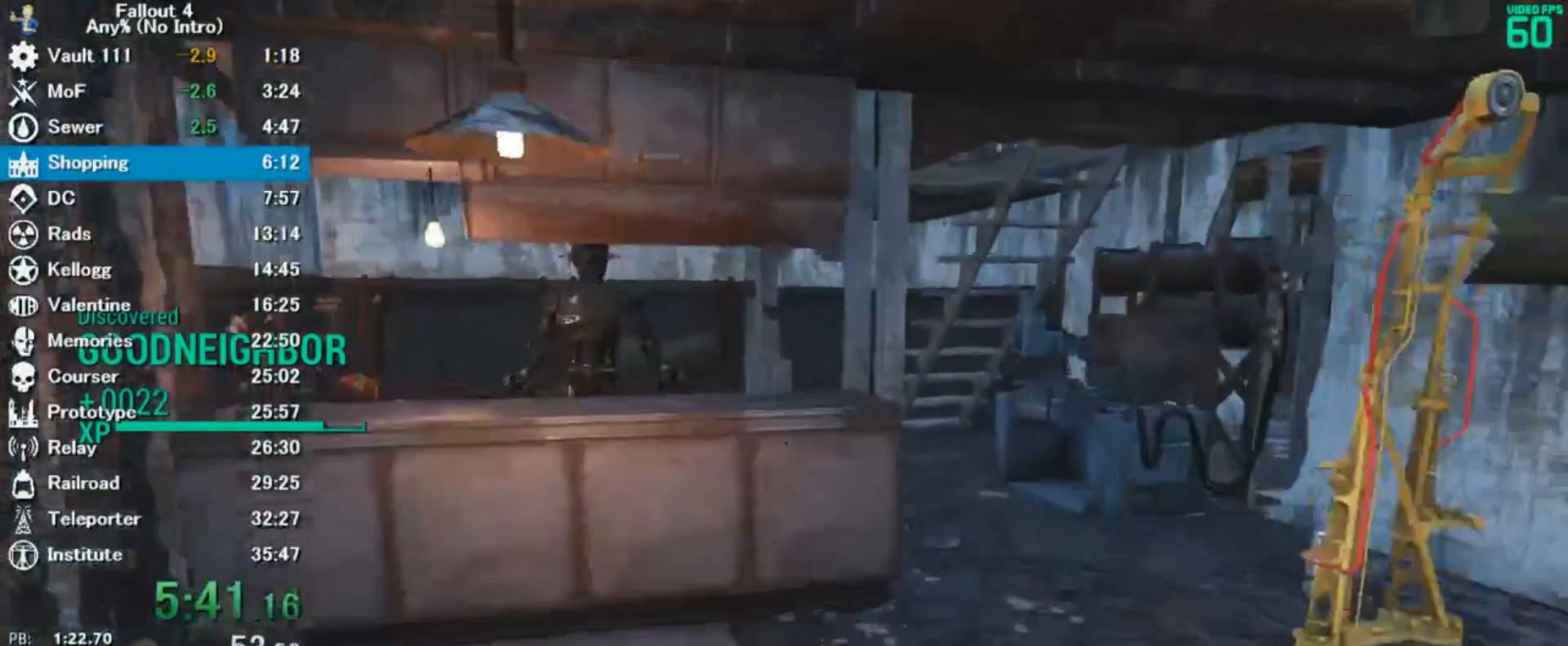
{"keys": ["w"], "mouse": []}
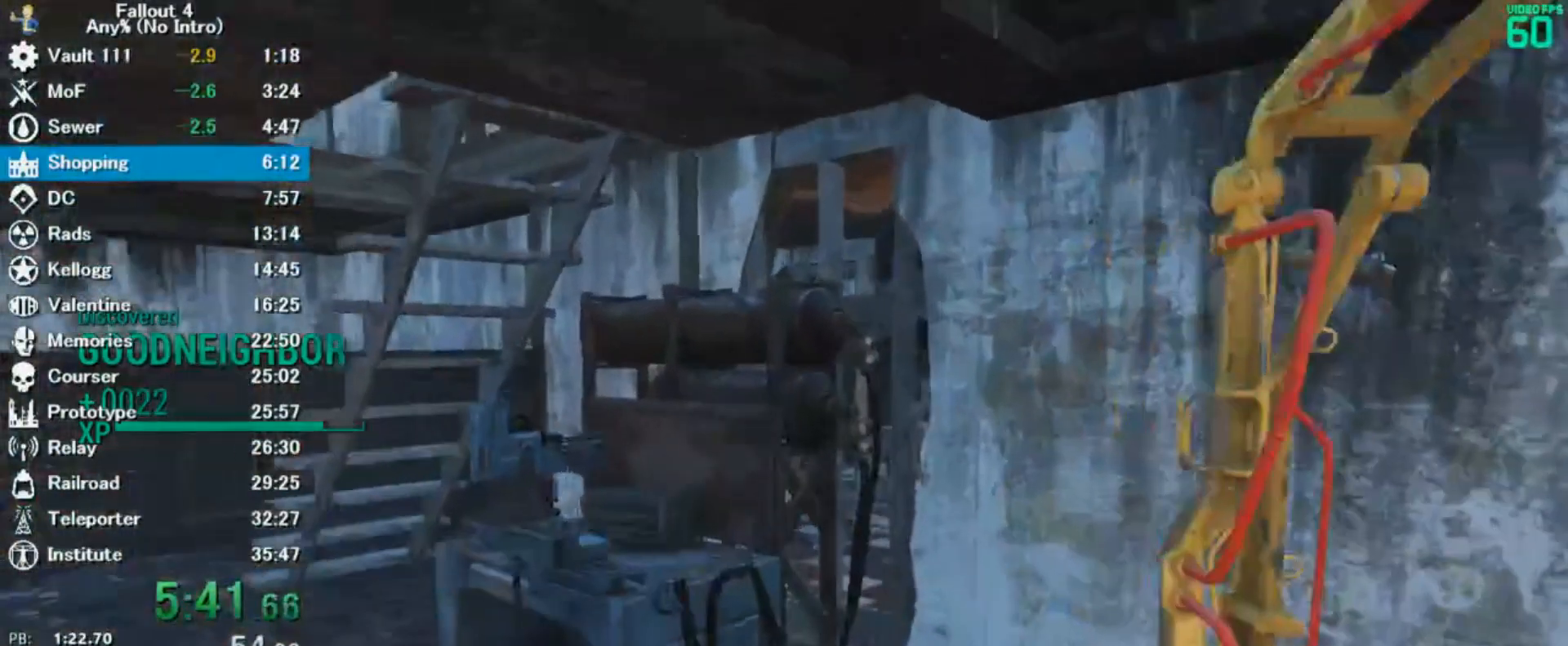
{"keys": [], "mouse": [], "events": [[333, "a", "down"], [400, "w", "up"], [433, "a", "up"]]}
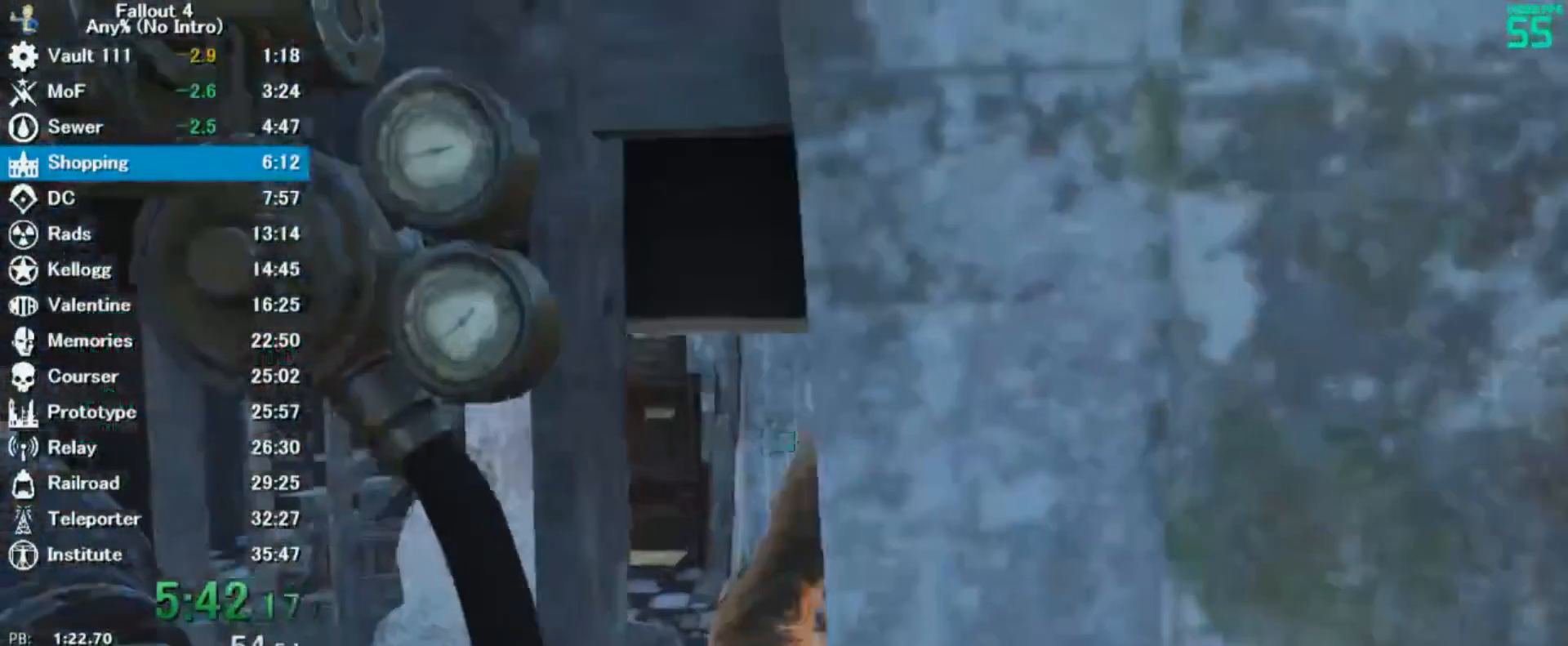
{"keys": [], "mouse": [], "events": [[33, "e", "down"], [67, "e", "up"], [133, "e", "down"], [200, "e", "up"], [267, "e", "down"], [333, "a", "down"], [367, "e", "up"], [433, "a", "up"], [433, "e", "down"], [500, "e", "up"]]}
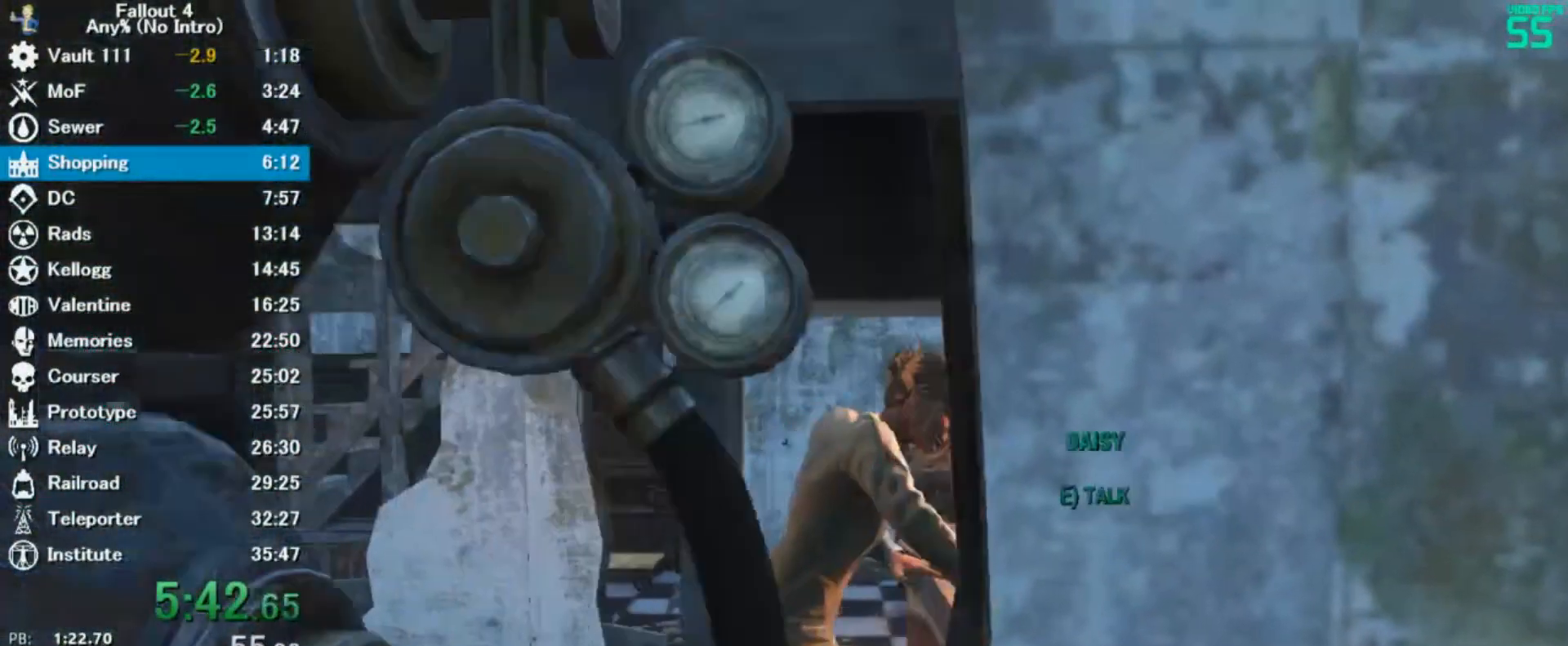
{"keys": [], "mouse": [], "events": [[100, "e", "down"], [200, "e", "up"], [267, "e", "down"], [333, "e", "up"], [400, "e", "down"], [467, "e", "up"]]}
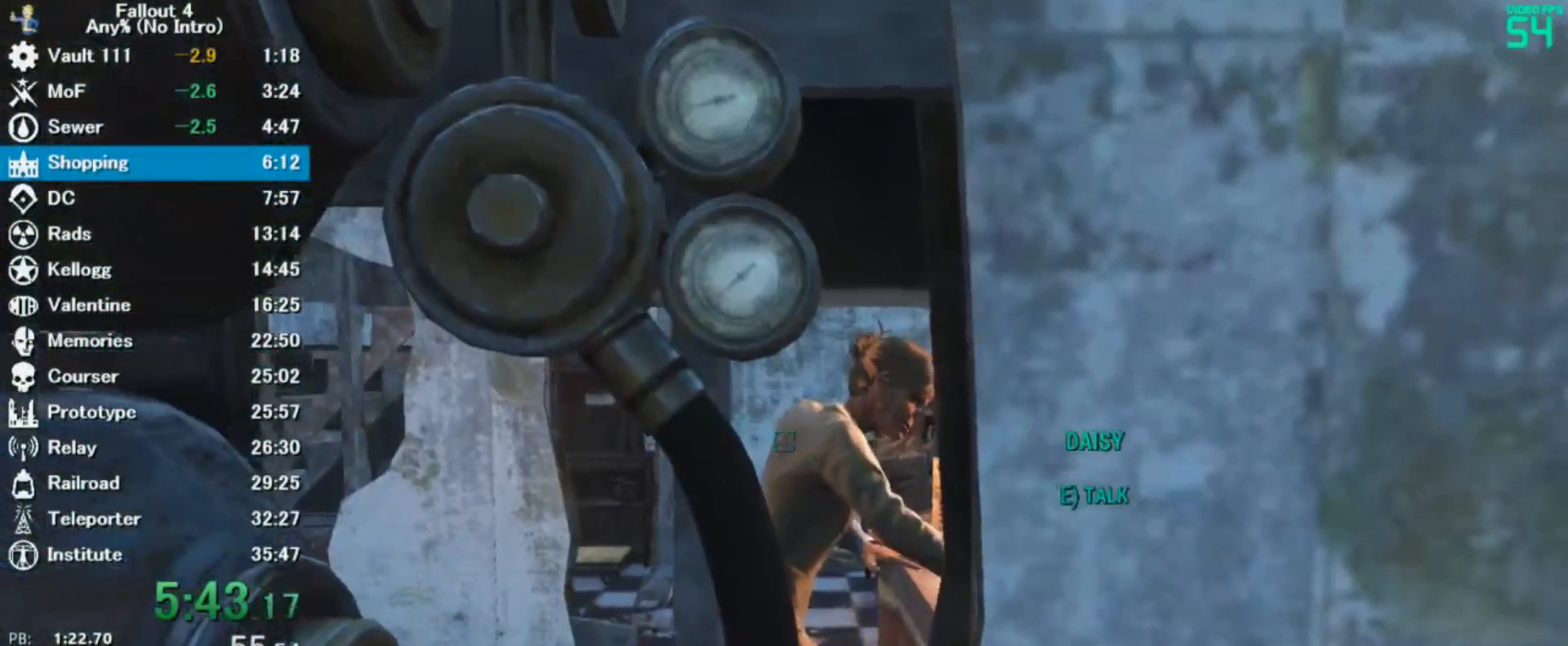
{"keys": ["4"], "mouse": [], "events": [[200, "4", "down"], [300, "4", "up"], [367, "4", "down"], [433, "4", "up"], [500, "4", "down"]]}
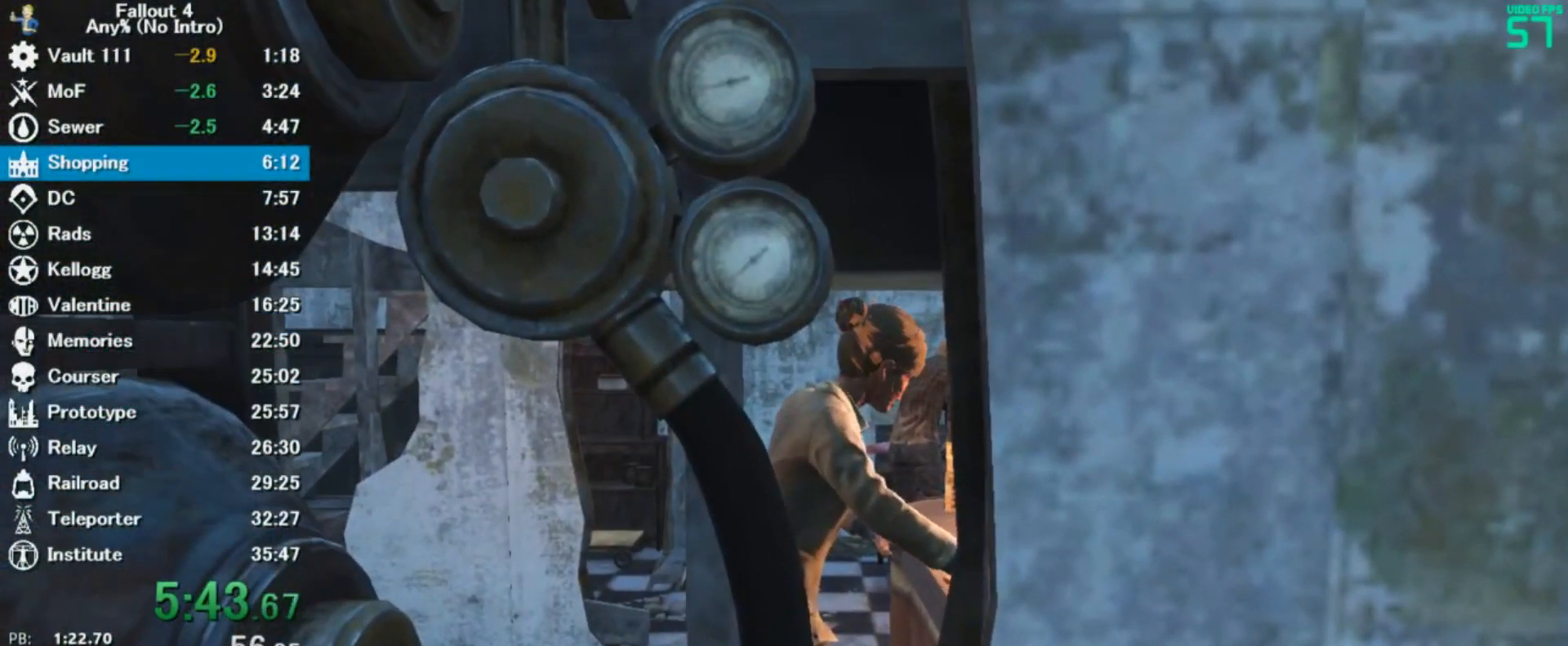
{"keys": ["4"], "mouse": [], "events": [[167, "4", "up"], [367, "4", "down"], [433, "4", "up"], [500, "4", "down"]]}
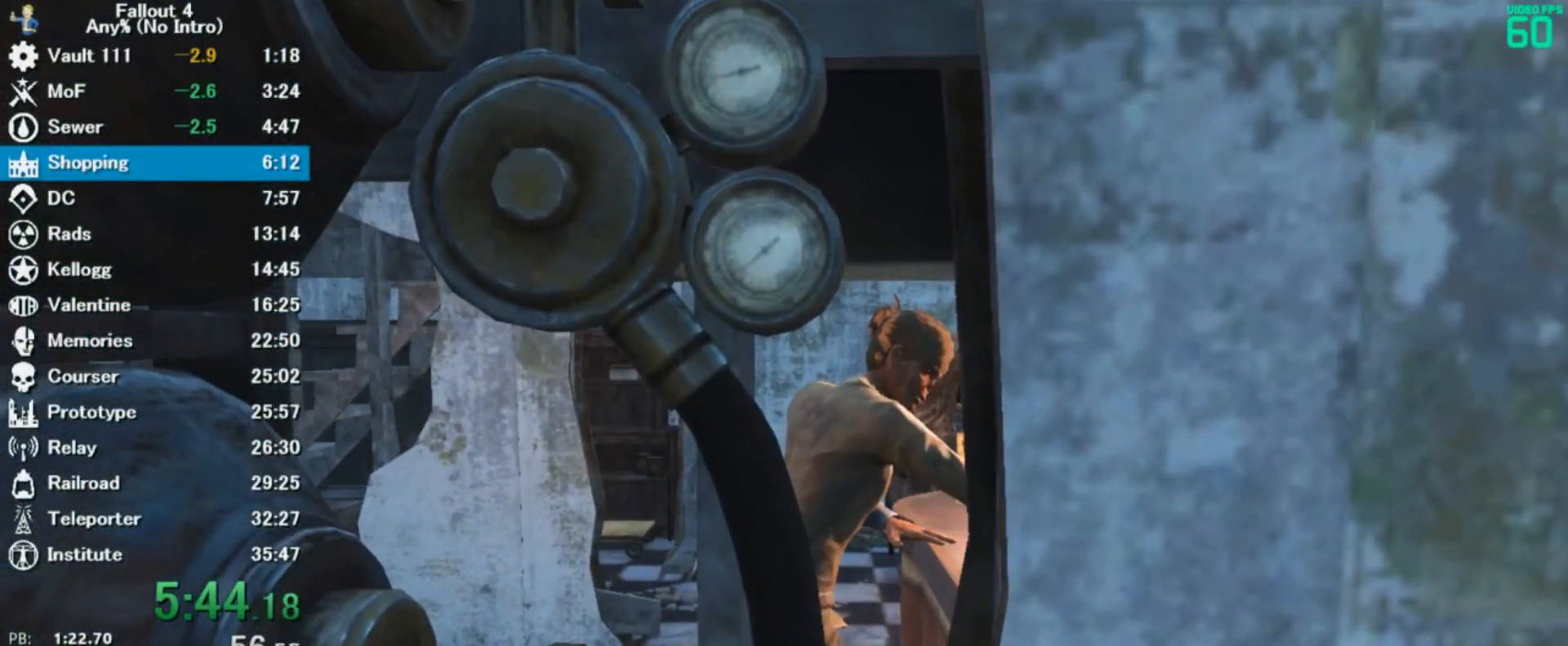
{"keys": [], "mouse": [], "events": [[67, "4", "up"], [400, "4", "down"], [467, "4", "up"]]}
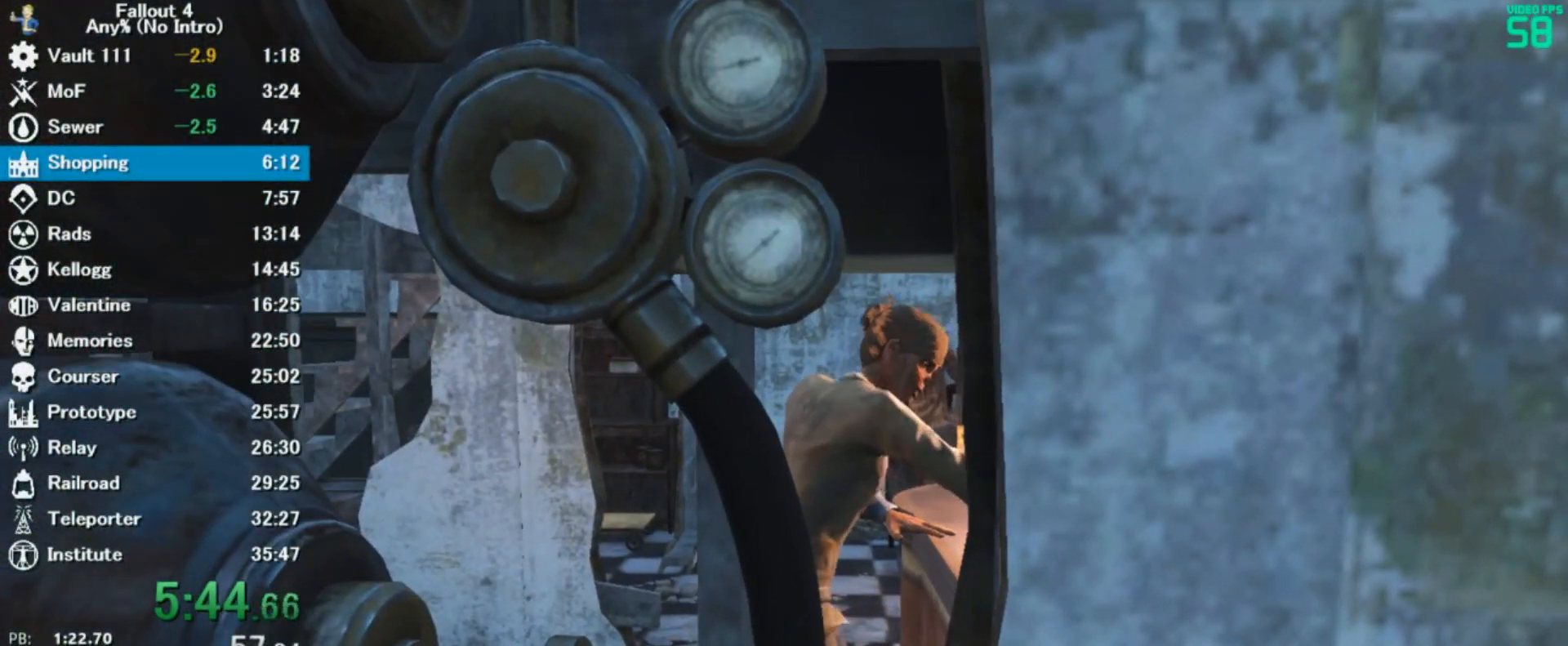
{"keys": [], "mouse": [], "events": [[33, "4", "down"], [100, "4", "up"], [433, "4", "down"], [500, "4", "up"]]}
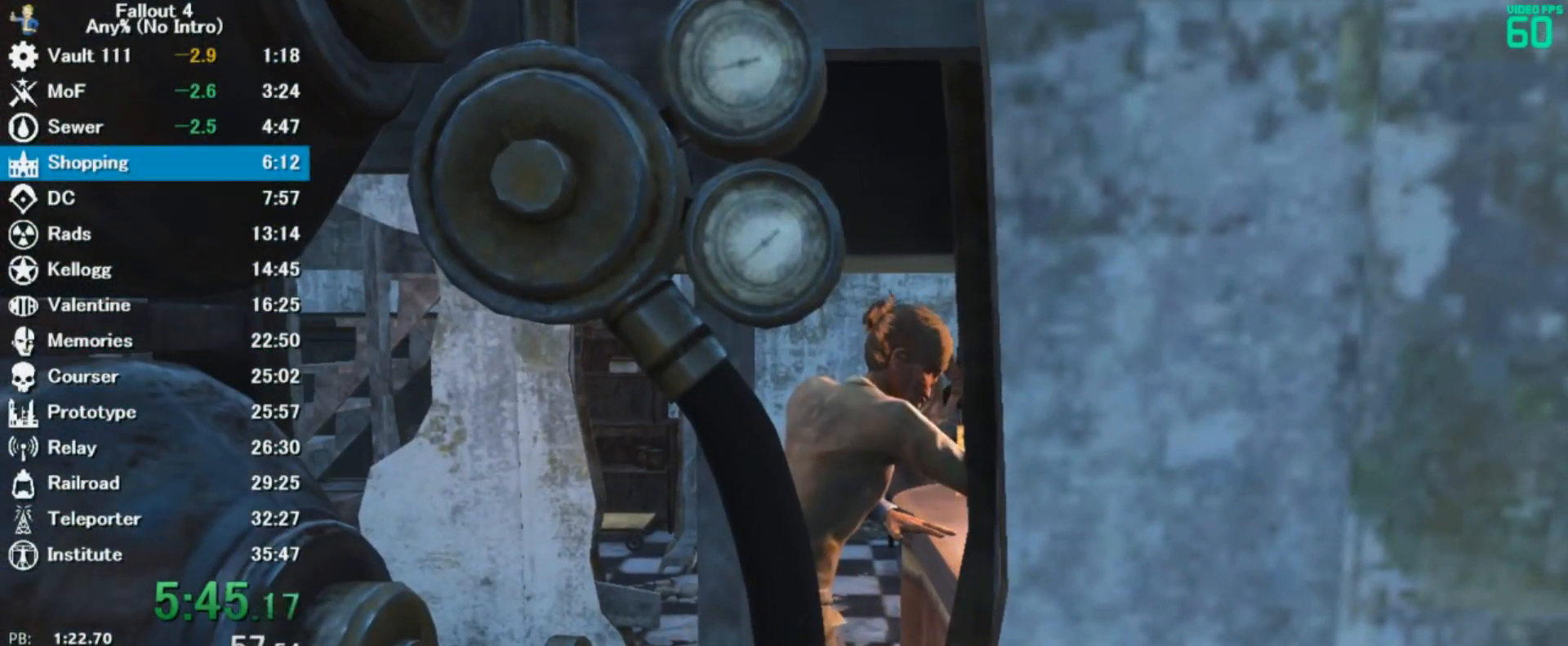
{"keys": ["4"], "mouse": [], "events": [[100, "4", "down"], [133, "4", "up"], [367, "4", "down"], [433, "4", "up"], [500, "4", "down"]]}
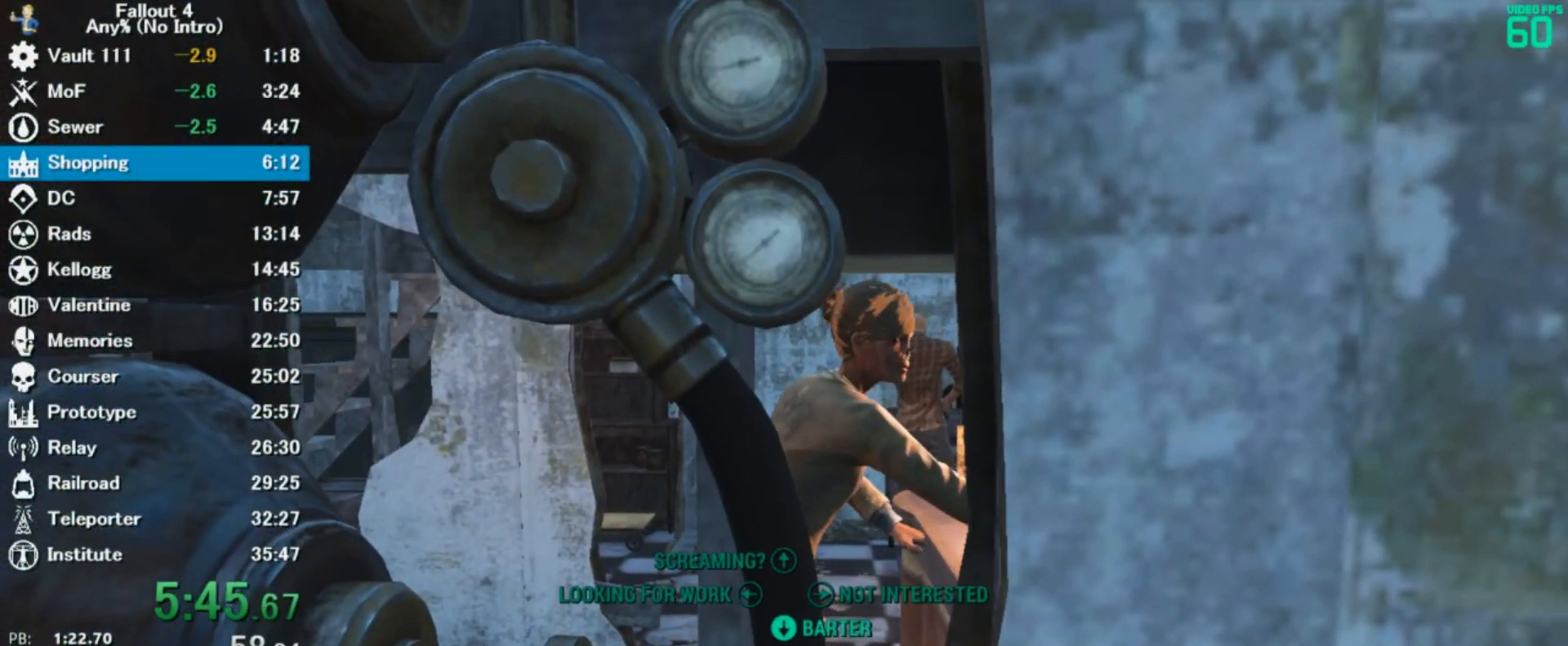
{"keys": [], "mouse": [], "events": [[67, "4", "up"], [133, "4", "down"], [200, "4", "up"], [300, "4", "down"], [400, "4", "up"], [467, "4", "down"], [500, "4", "up"]]}